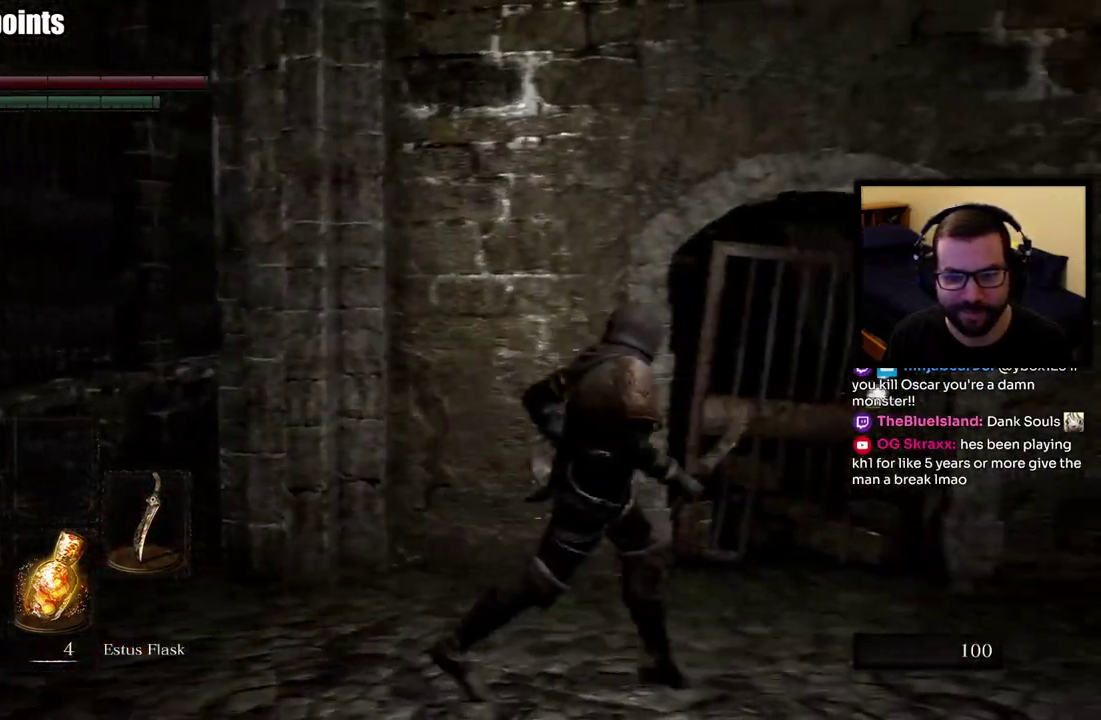
Gameplay with a controller (PlayStation layout); each line is a JSON object with the inputs held at the frame after it. "events" lists button and stick changes between this image and that frame as [ms after this image, input, new state], when the widget could be followed in between. This overlay highlights the sticks when they move; stick clicks (L3 R3) are not distinguishable.
{"buttons": [], "left_stick": "center", "right_stick": "center", "events": [[17, "left_stick", "up-right"], [250, "left_stick", "center"]]}
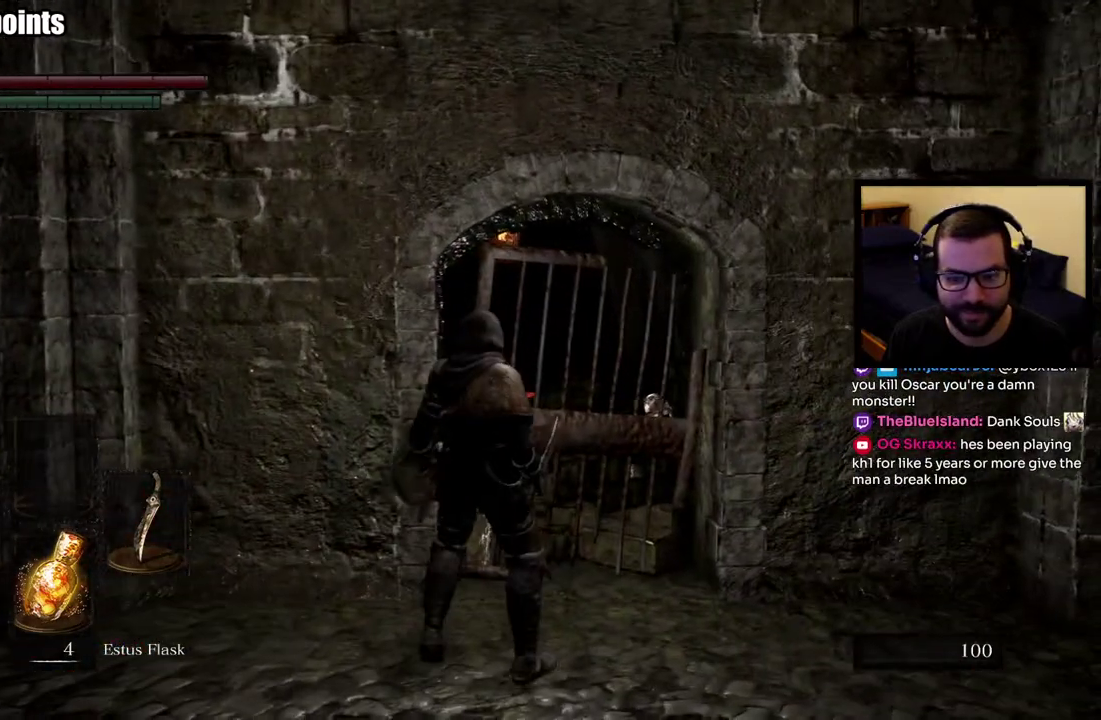
{"buttons": [], "left_stick": "center", "right_stick": "center", "events": [[33, "right_stick", "left"], [50, "left_stick", "up-right"], [217, "right_stick", "center"], [350, "left_stick", "down-left"], [417, "left_stick", "up-right"], [483, "left_stick", "center"]]}
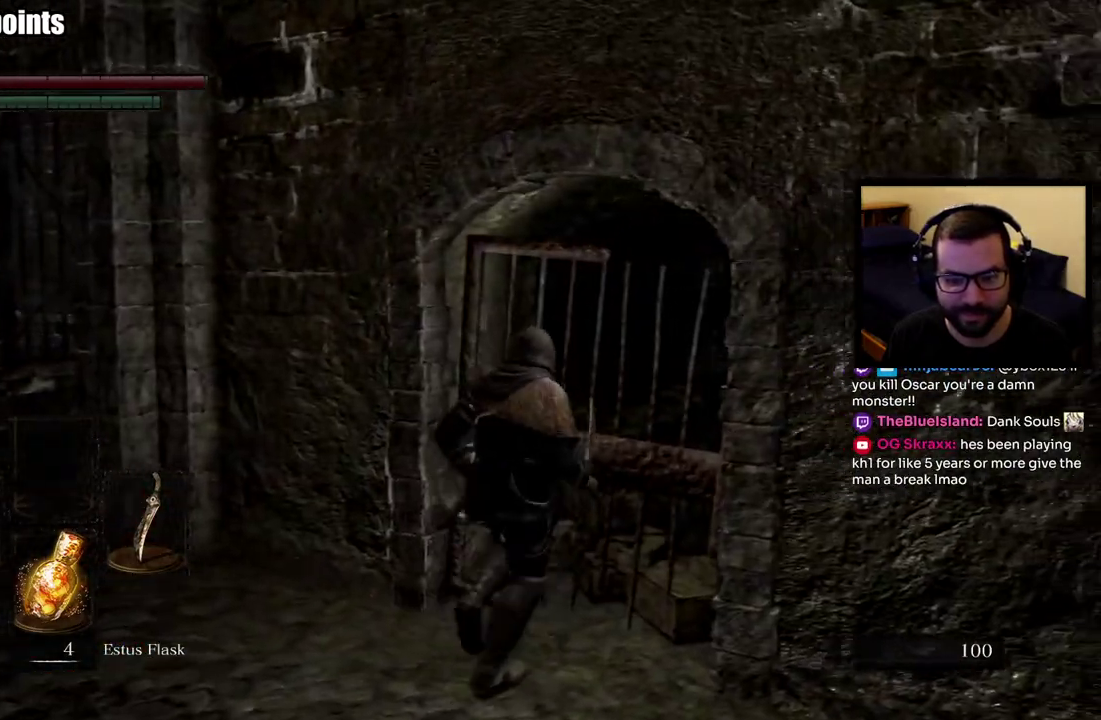
{"buttons": [], "left_stick": "center", "right_stick": "center", "events": [[67, "right_stick", "right"], [233, "right_stick", "center"]]}
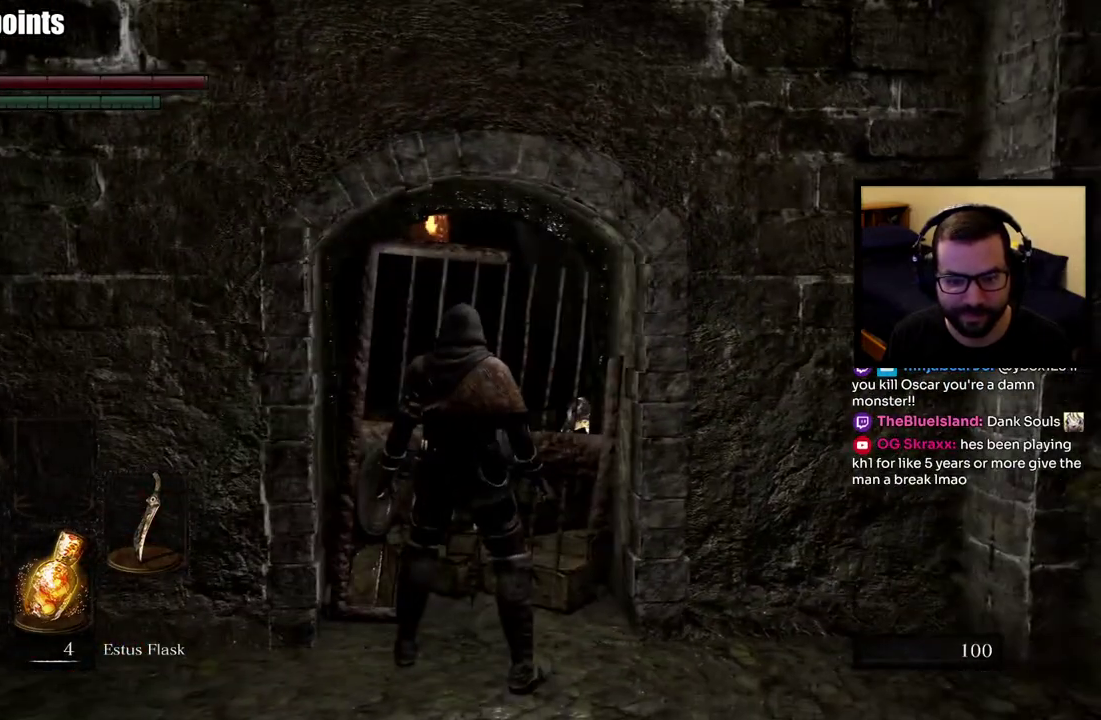
{"buttons": [], "left_stick": "center", "right_stick": "center", "events": []}
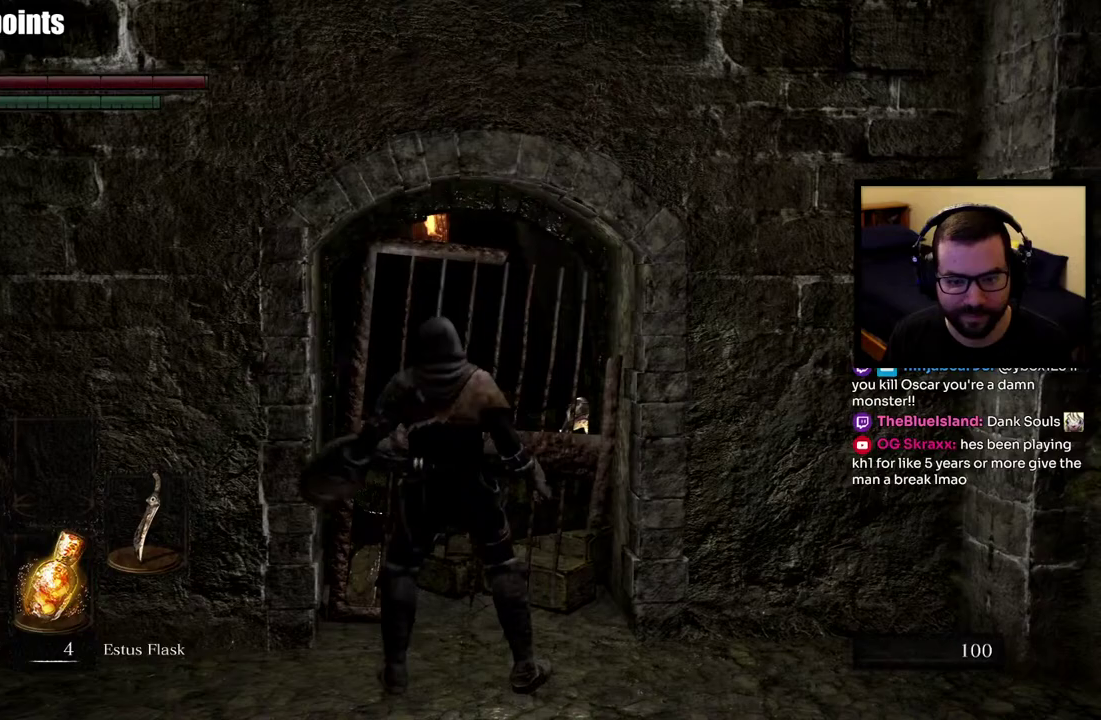
{"buttons": [], "left_stick": "center", "right_stick": "center", "events": []}
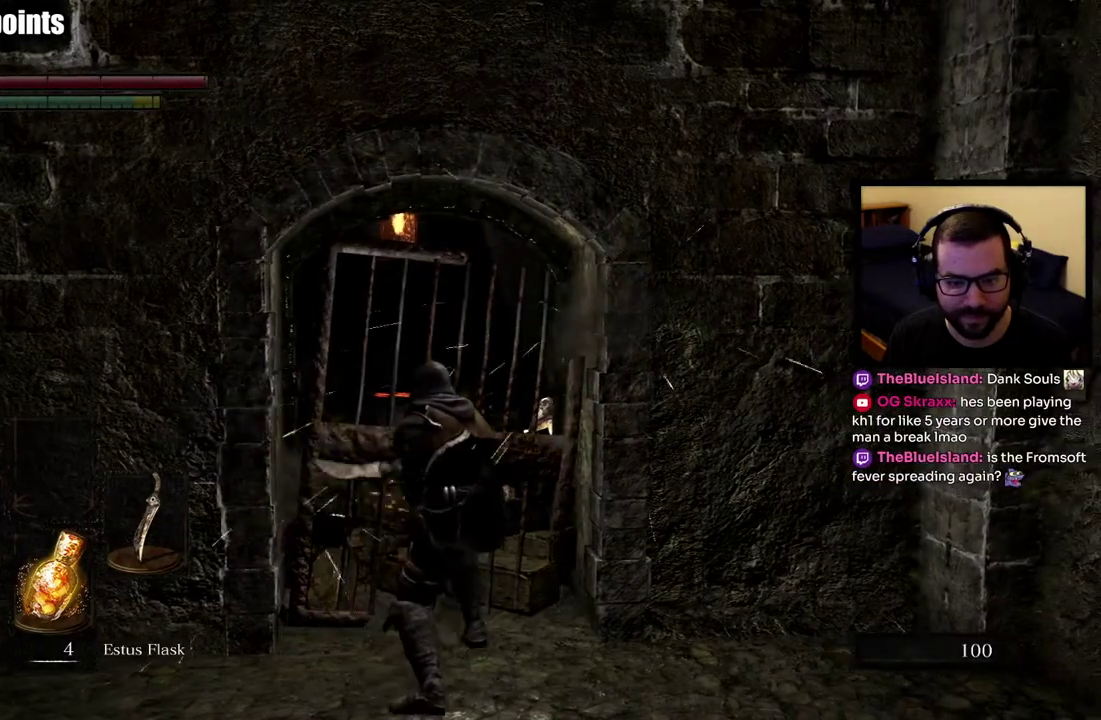
{"buttons": [], "left_stick": "center", "right_stick": "center", "events": []}
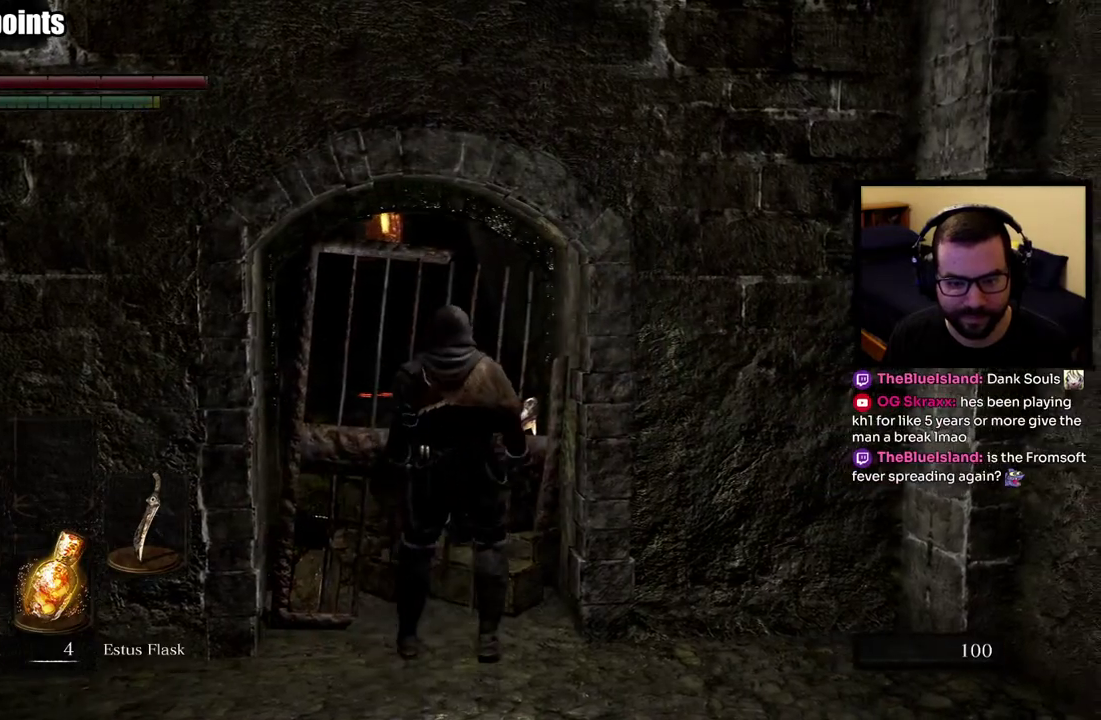
{"buttons": [], "left_stick": "center", "right_stick": "center", "events": []}
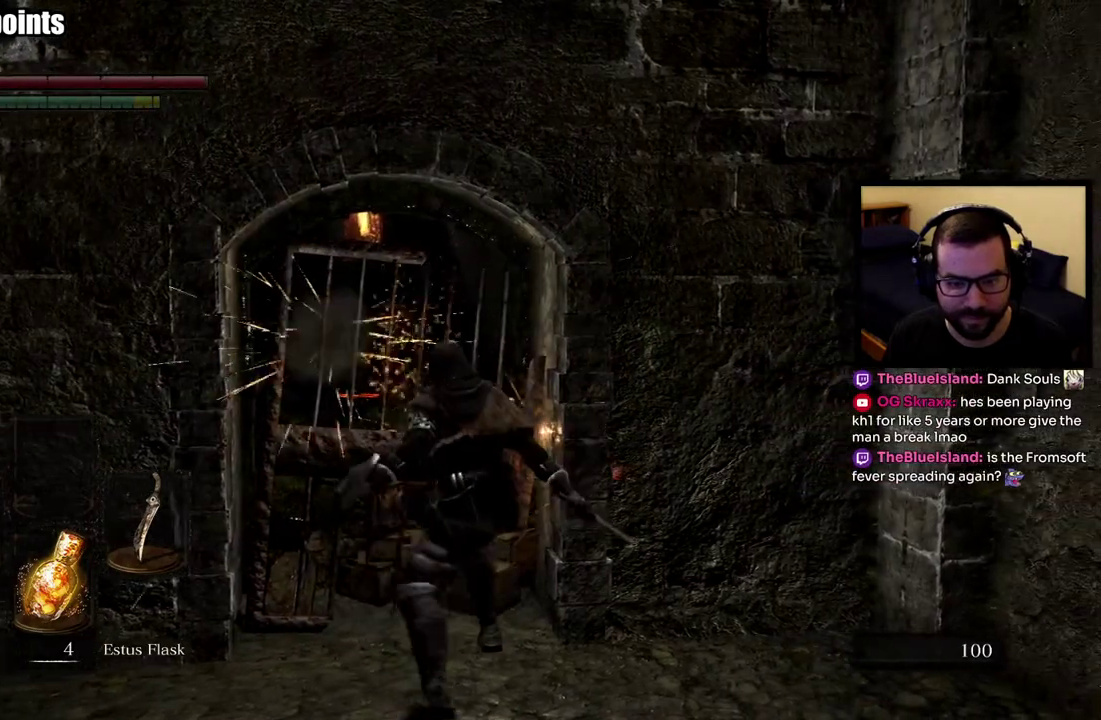
{"buttons": [], "left_stick": "center", "right_stick": "center", "events": []}
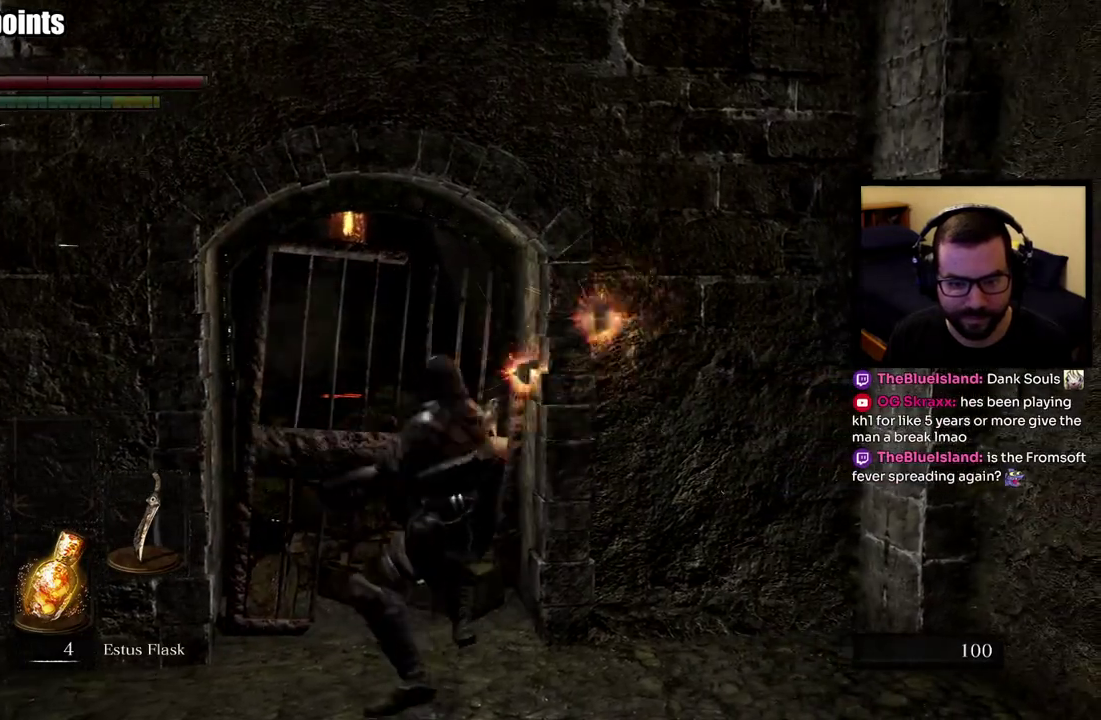
{"buttons": [], "left_stick": "down-left", "right_stick": "left", "events": [[283, "left_stick", "down-left"], [350, "right_stick", "left"]]}
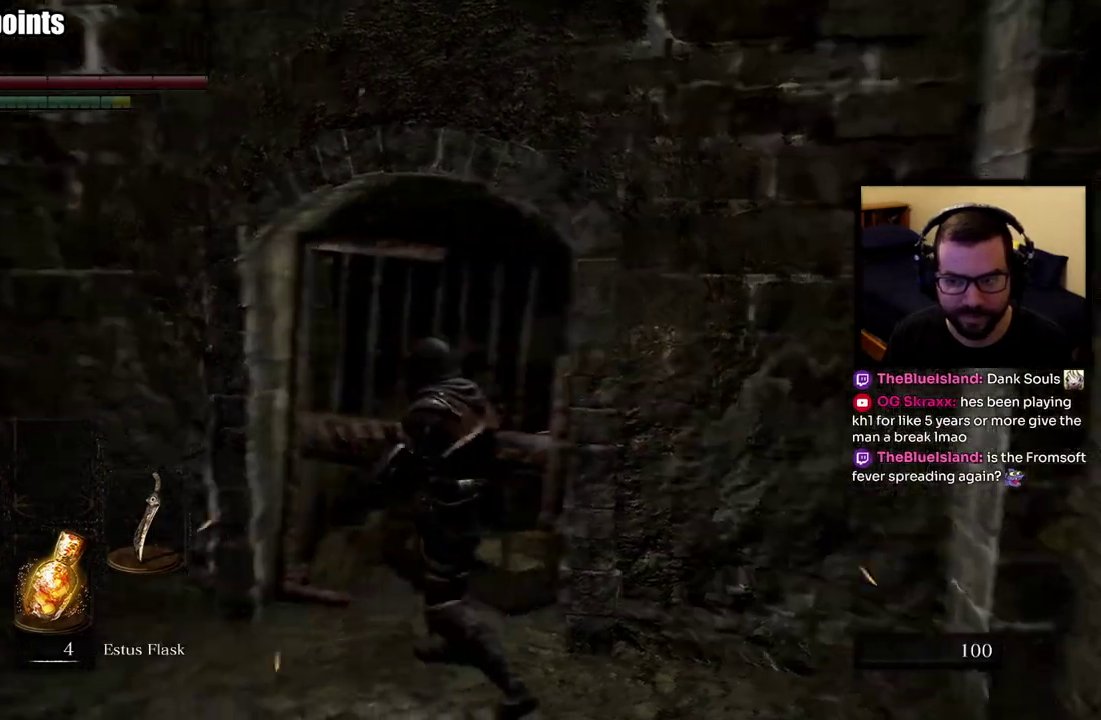
{"buttons": [], "left_stick": "up-left", "right_stick": "down-left", "events": [[50, "left_stick", "left"], [150, "right_stick", "down-left"], [233, "left_stick", "up-left"], [300, "left_stick", "down-right"], [400, "left_stick", "up-left"]]}
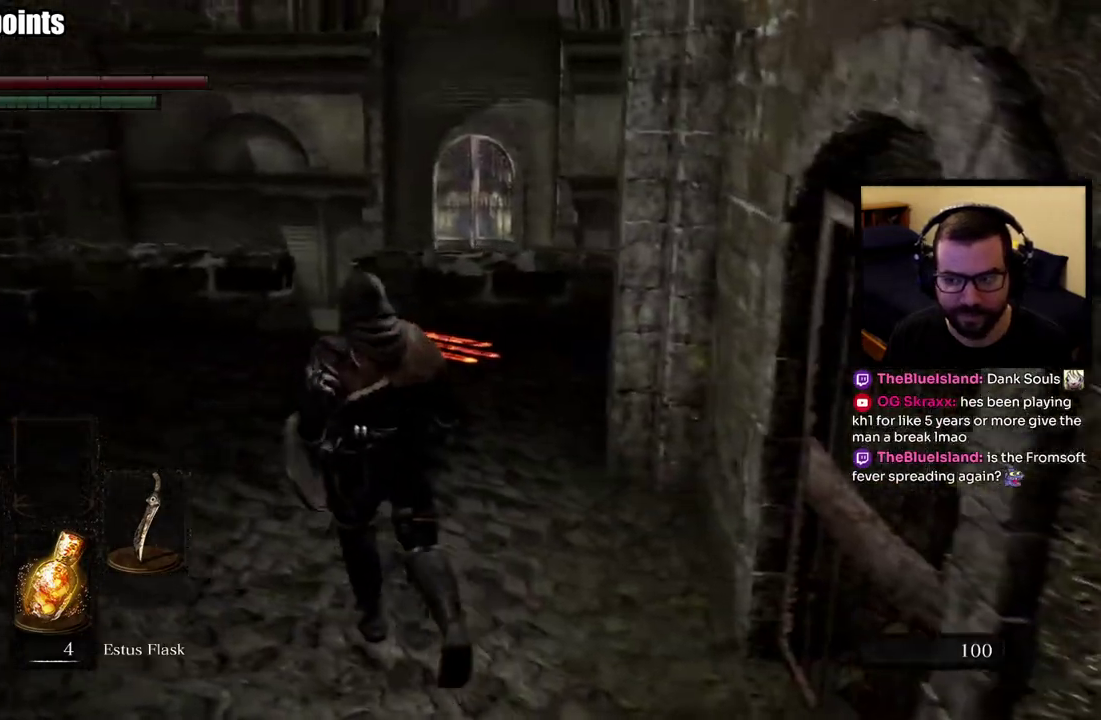
{"buttons": [], "left_stick": "up-left", "right_stick": "down-left", "events": []}
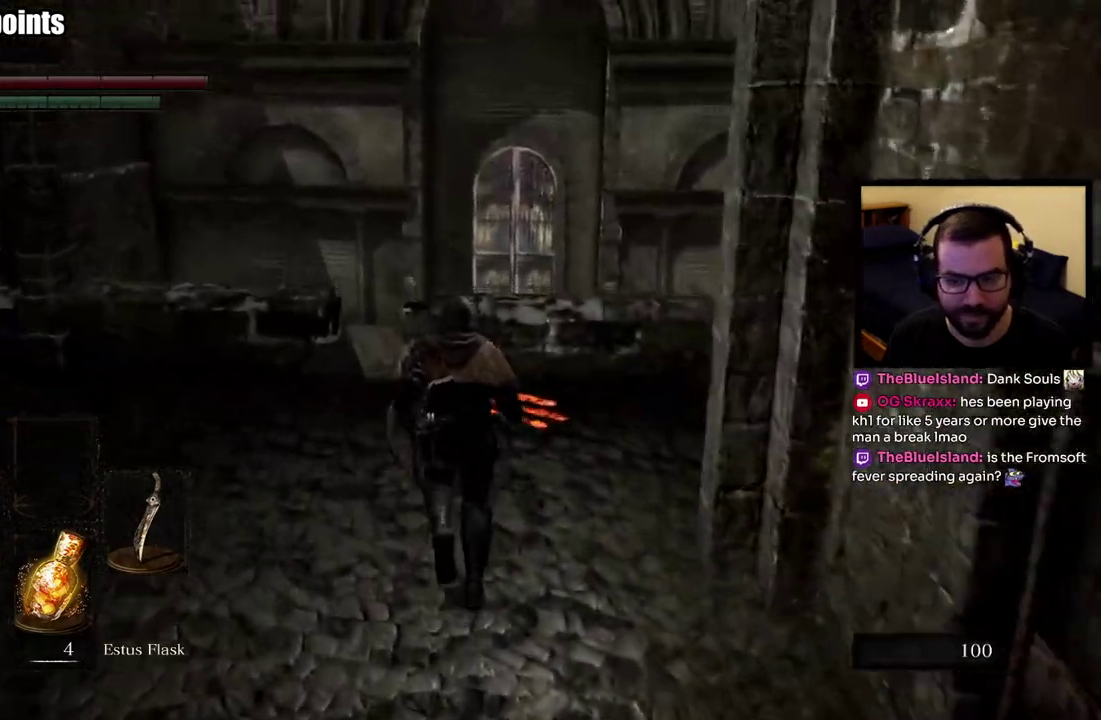
{"buttons": [], "left_stick": "up-right", "right_stick": "down"}
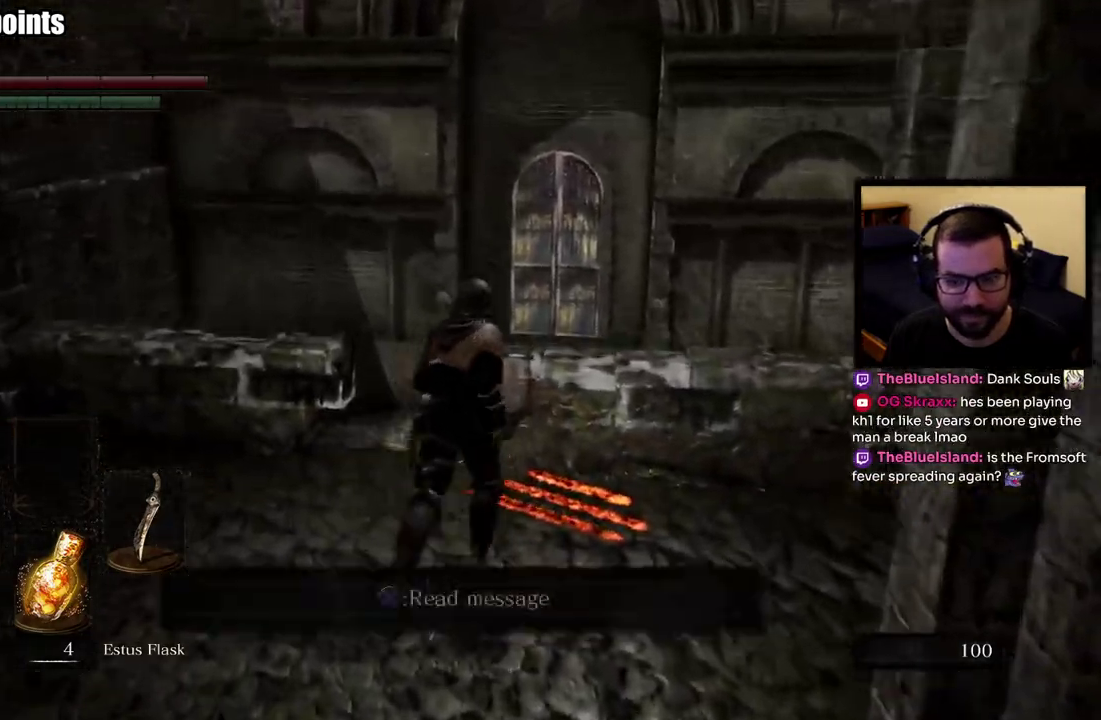
{"buttons": [], "left_stick": "center", "right_stick": "right"}
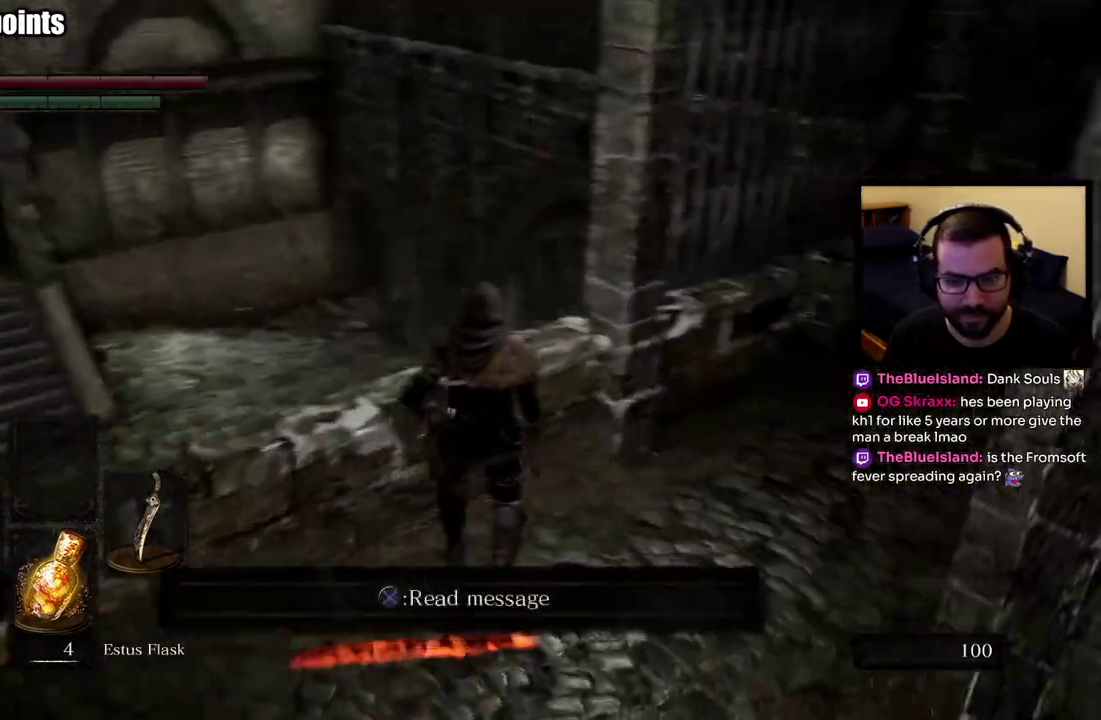
{"buttons": ["CIRCLE"], "left_stick": "up-right", "right_stick": "center", "events": [[33, "right_stick", "center"], [283, "left_stick", "up-right"], [283, "right_stick", "right"], [433, "CIRCLE", "down"], [483, "right_stick", "center"]]}
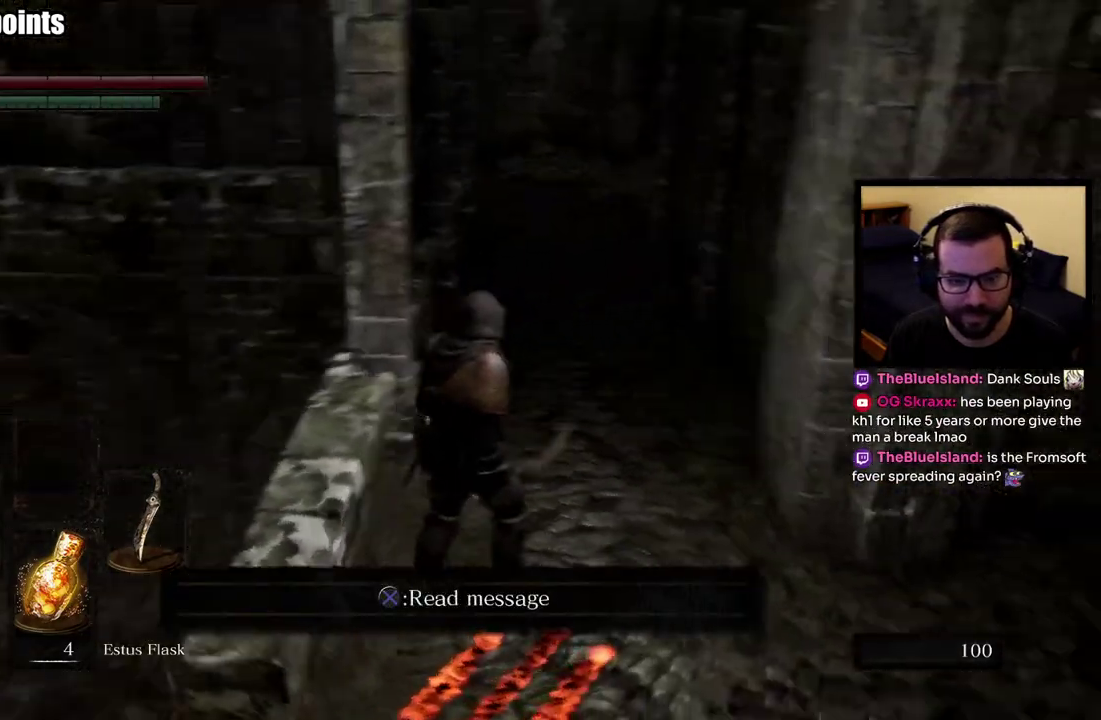
{"buttons": ["CIRCLE"], "left_stick": "up", "right_stick": "center", "events": [[50, "left_stick", "up"], [283, "right_stick", "up"], [483, "right_stick", "center"]]}
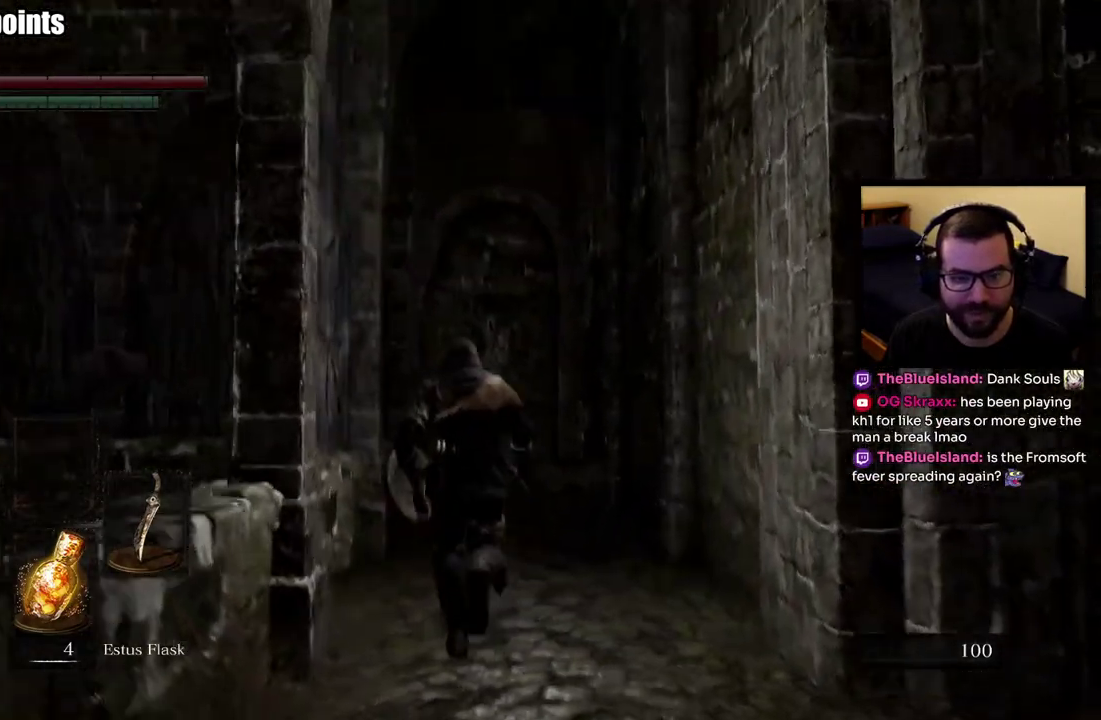
{"buttons": ["CIRCLE"], "left_stick": "up", "right_stick": "center", "events": []}
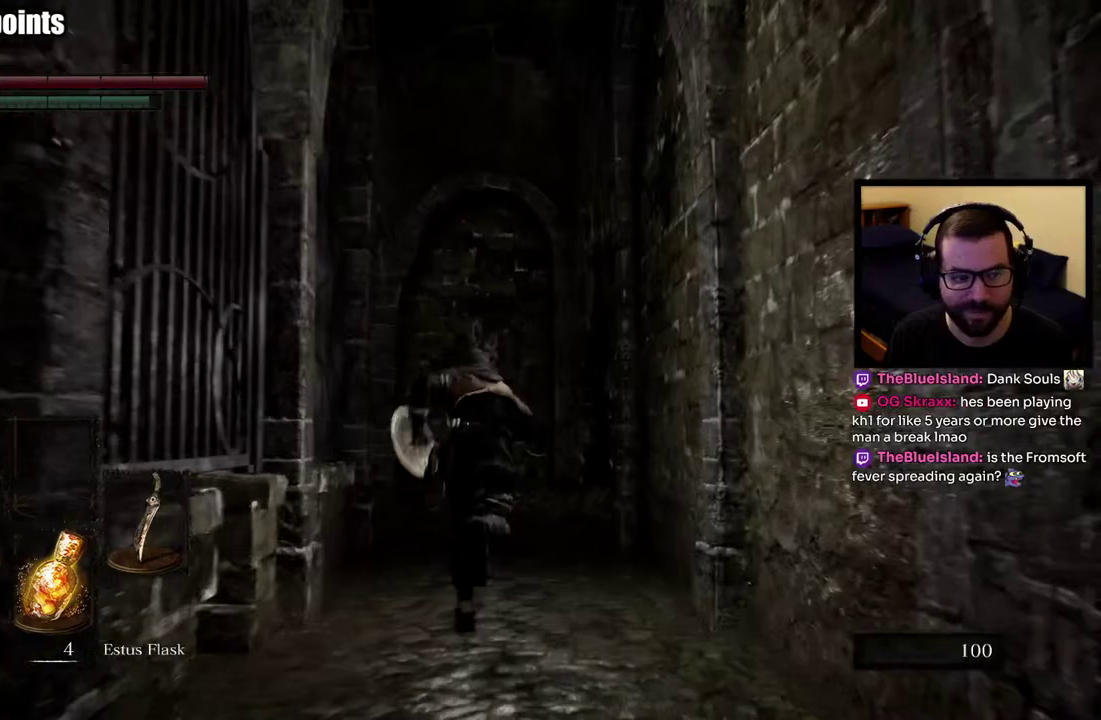
{"buttons": ["CIRCLE"], "left_stick": "up", "right_stick": "center", "events": [[233, "right_stick", "left"], [467, "right_stick", "center"]]}
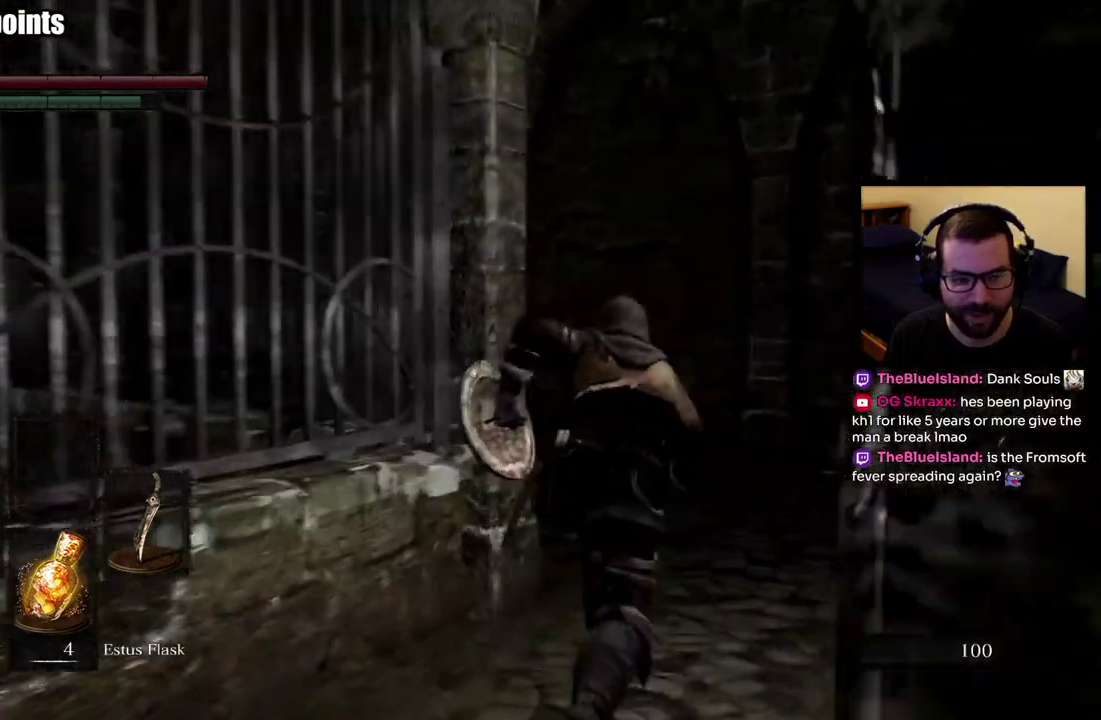
{"buttons": [], "left_stick": "center", "right_stick": "left", "events": [[167, "right_stick", "left"], [383, "left_stick", "center"], [433, "CIRCLE", "up"]]}
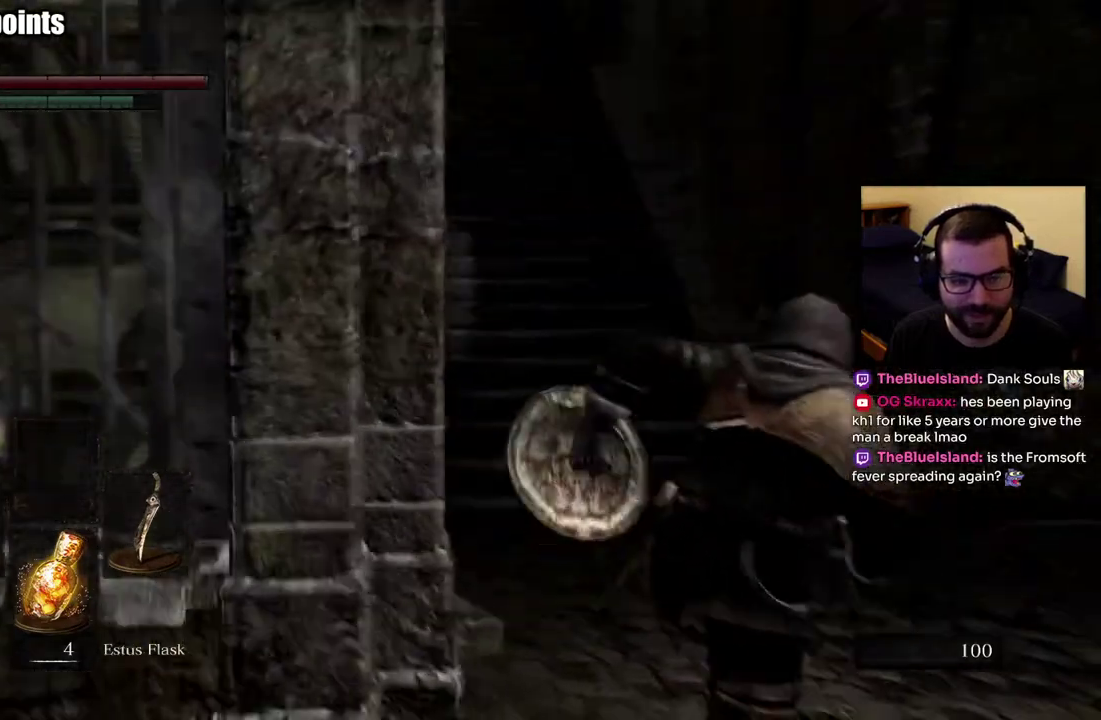
{"buttons": [], "left_stick": "center", "right_stick": "center", "events": [[83, "right_stick", "center"]]}